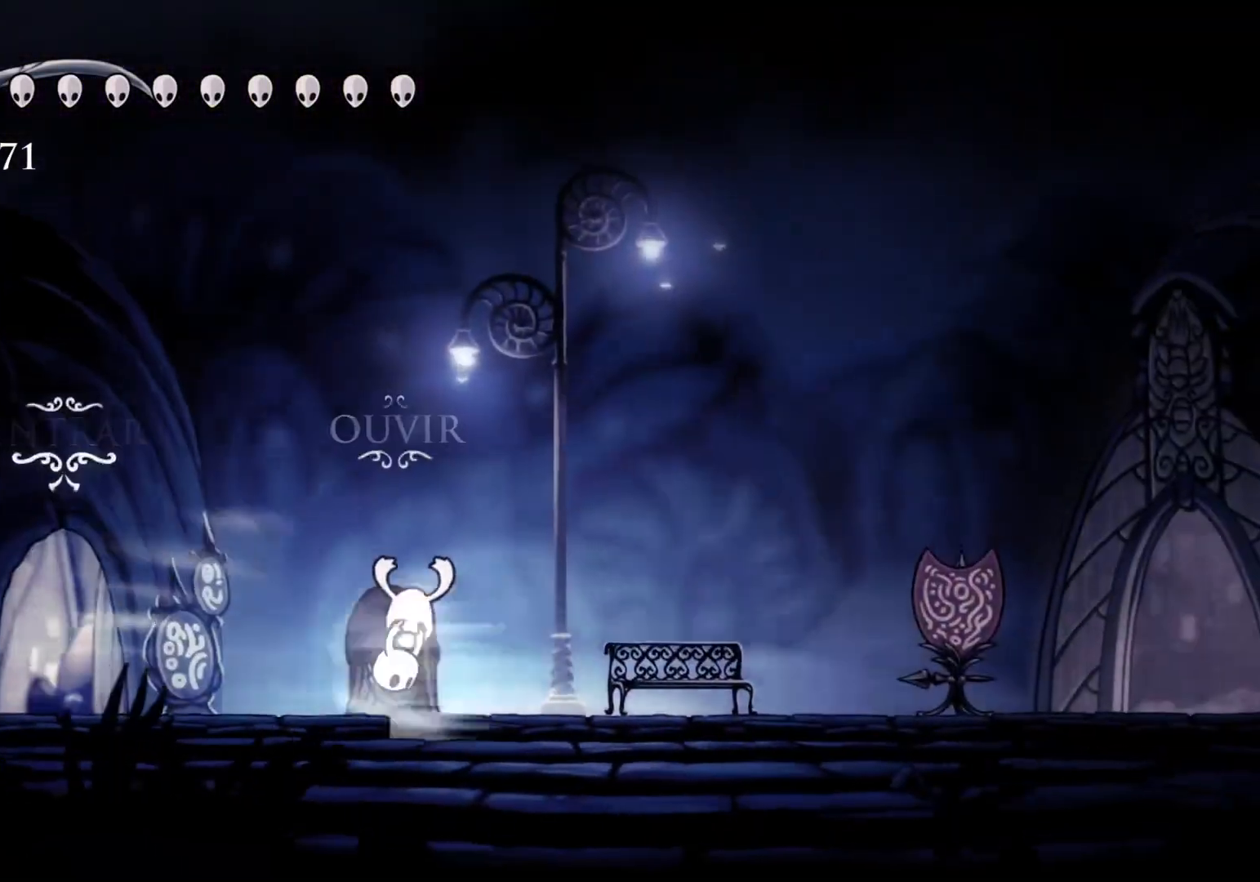
Gameplay with keyboard and mouse; each line is a JSON object with the keys and mouse buttons held at the frame after it. "events" lists presses ("down") and releases ("up") of "1", "2", "3", "4", "5", "a", "alt", "c", "ctrl", "d", "e", "f", "q", "r", "s", "shift", "space", "tab", "v", "w", "x", "z", "mouse_left", "mouse_middle", "mouse_right", "mouse_wheel_up" and "mouse_wheel_down" between this image and that frame as [ms after this image, input, new state], when the widget could be followed in between. "mouse_left", "mouse_middle", "mouse_right", "mouse_wheel_up", "mouse_wheel_down" = the "left", "middle", "right", "wheel_up", "wheel_down" buttons of the "mouse" list. No other keys are recorded. Mouse movement is not recorded.
{"keys": [], "mouse": [], "events": [[367, "f", "down"], [500, "f", "up"]]}
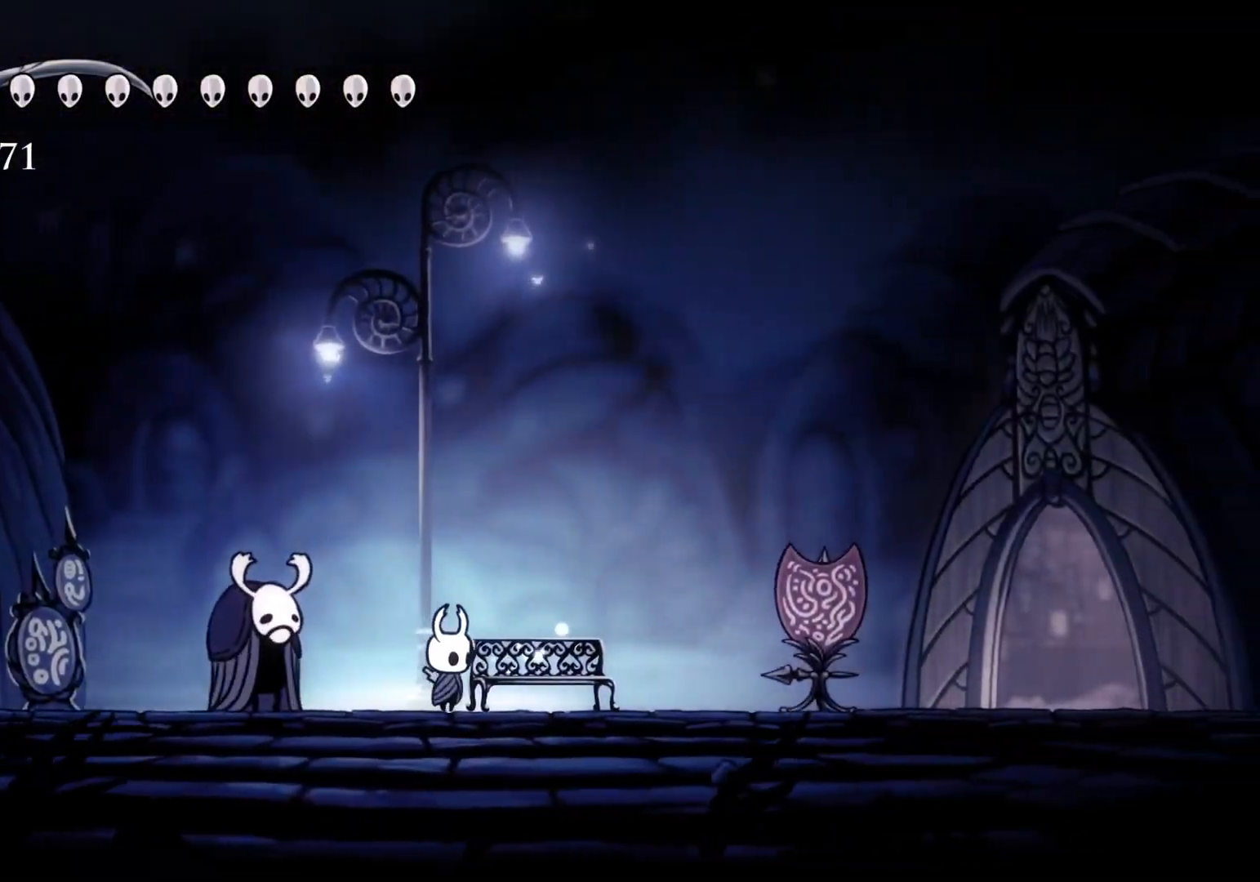
{"keys": [], "mouse": [], "events": [[100, "e", "down"], [184, "e", "up"]]}
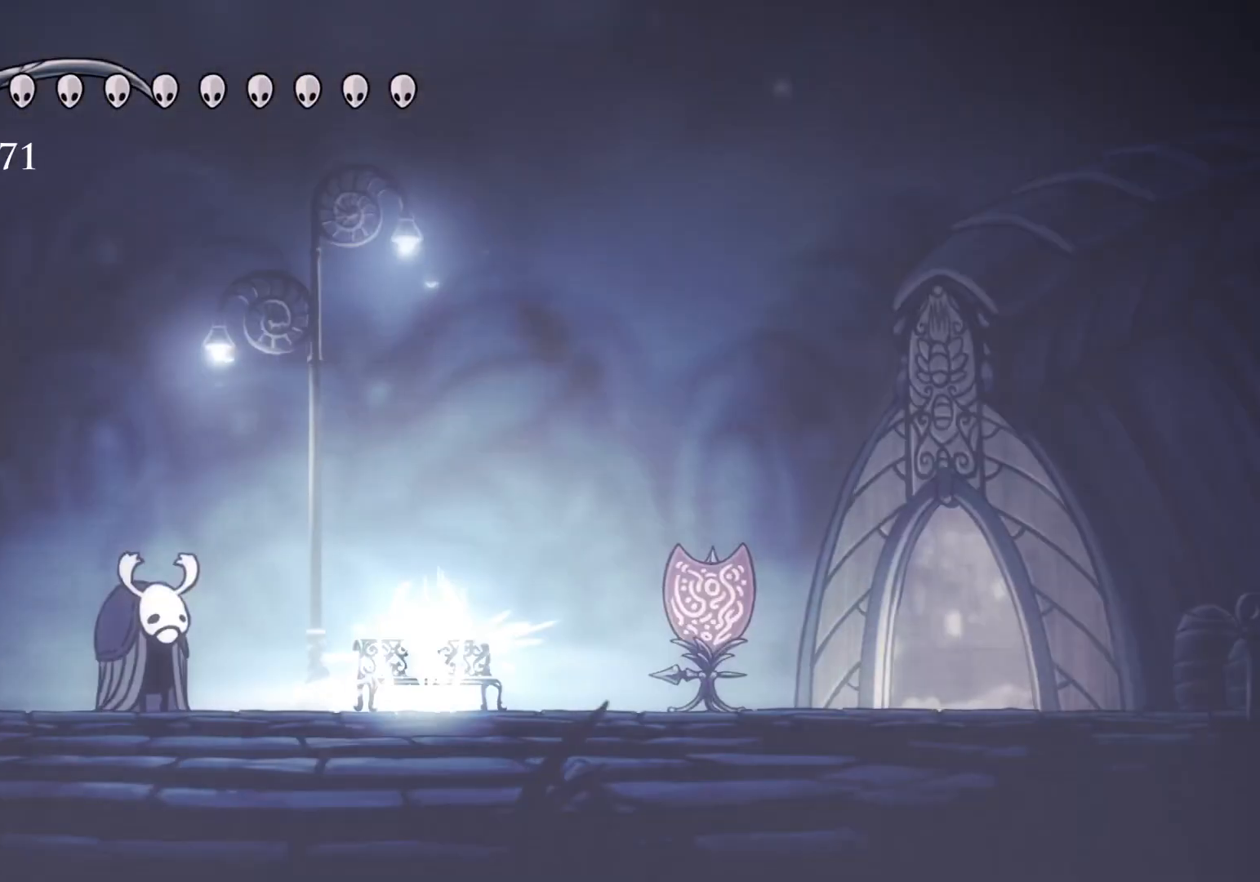
{"keys": [], "mouse": [], "events": []}
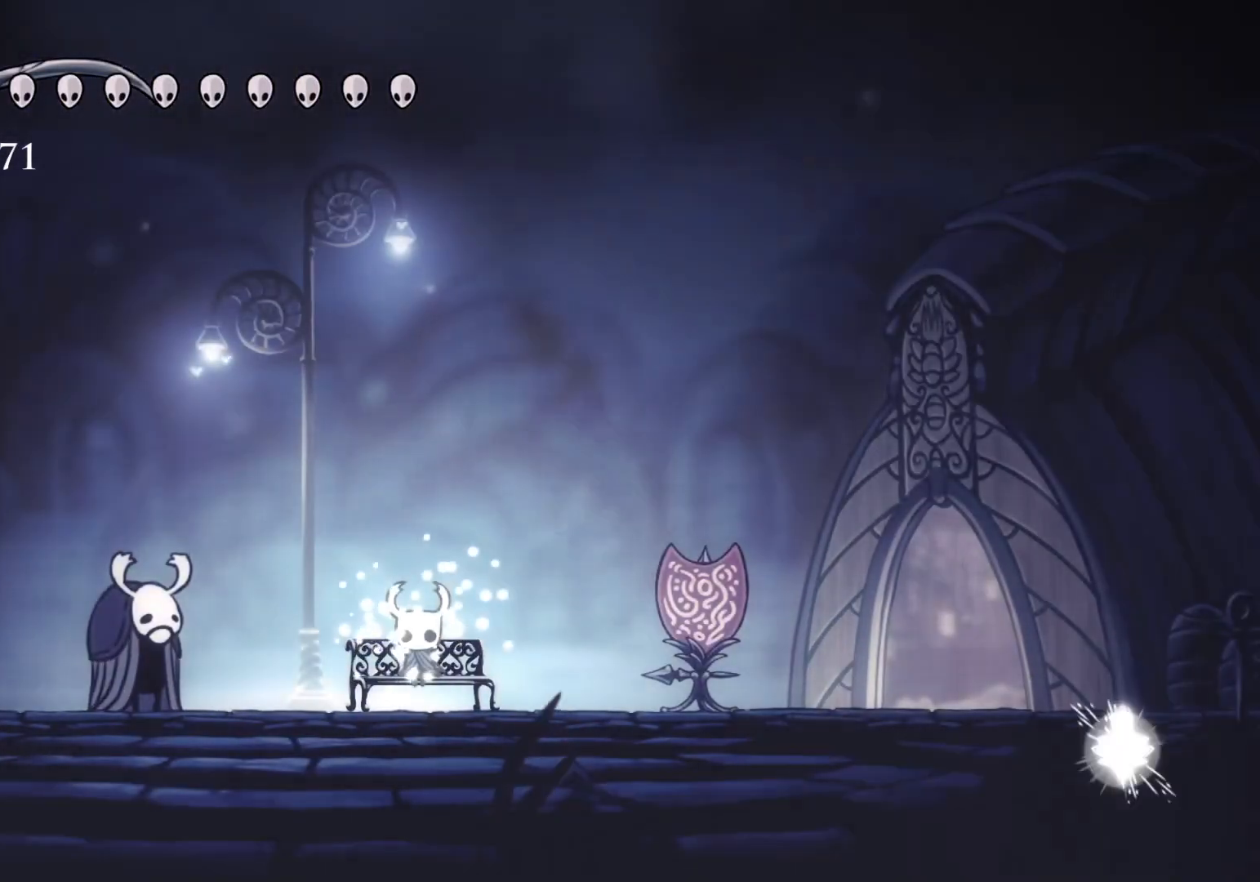
{"keys": [], "mouse": [], "events": []}
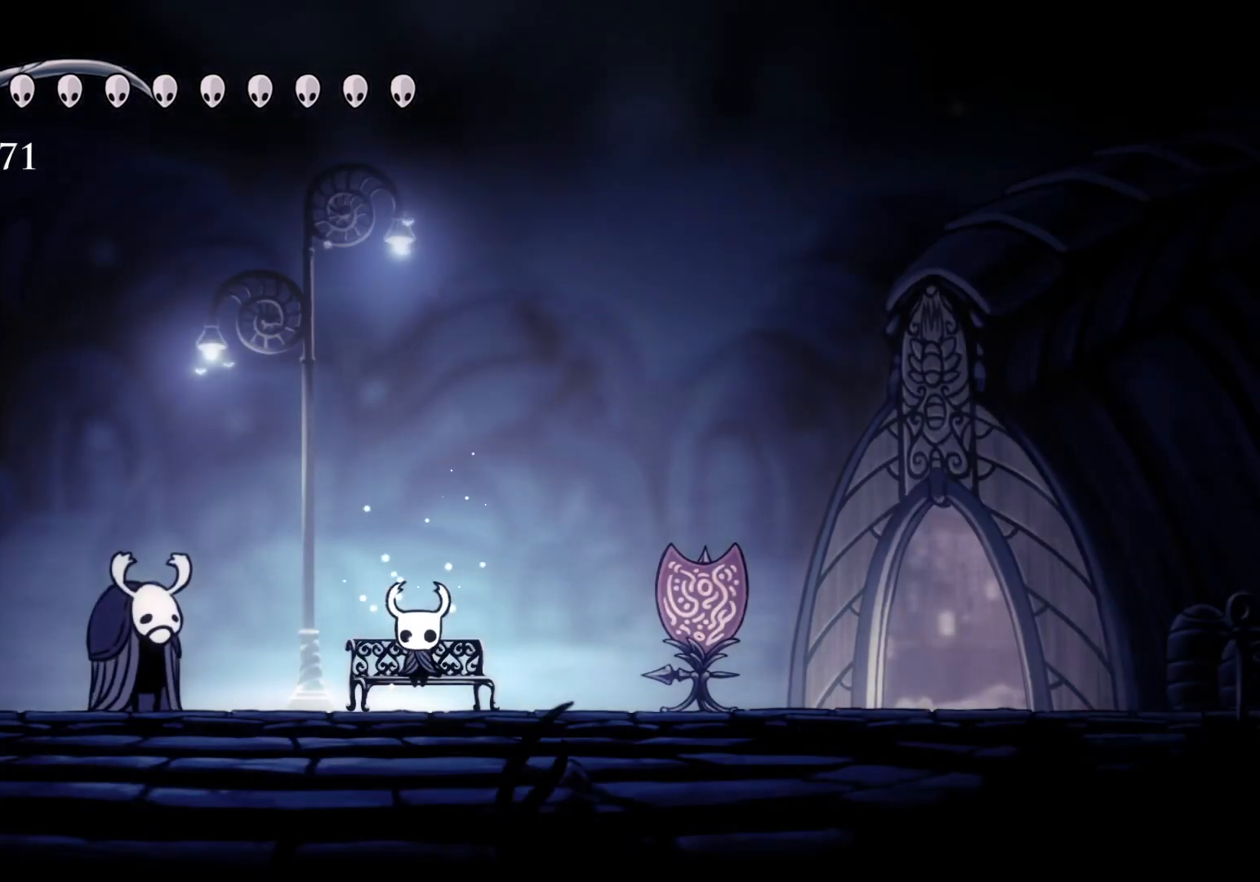
{"keys": [], "mouse": [], "events": []}
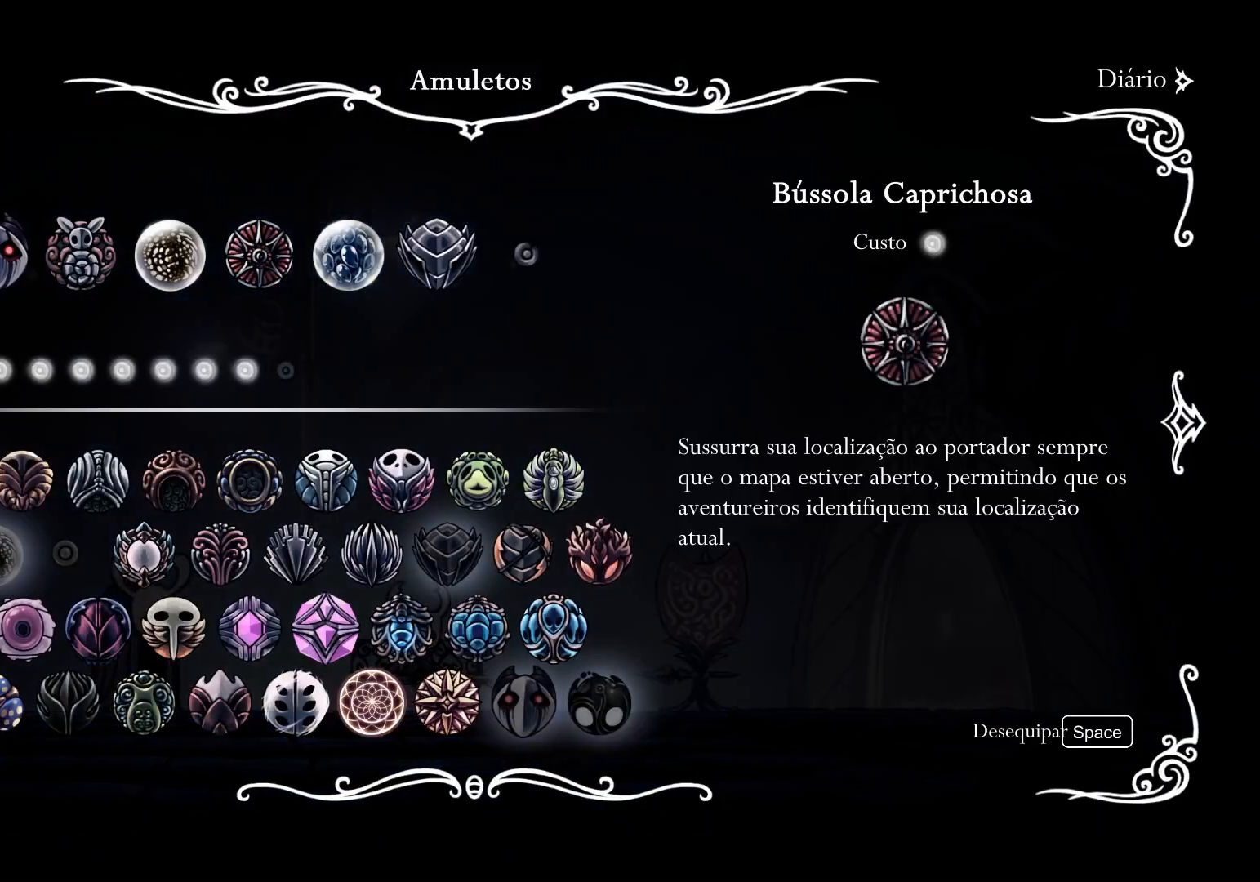
{"keys": [], "mouse": [], "events": [[17, "e", "down"], [167, "e", "up"], [300, "f", "down"], [450, "f", "up"]]}
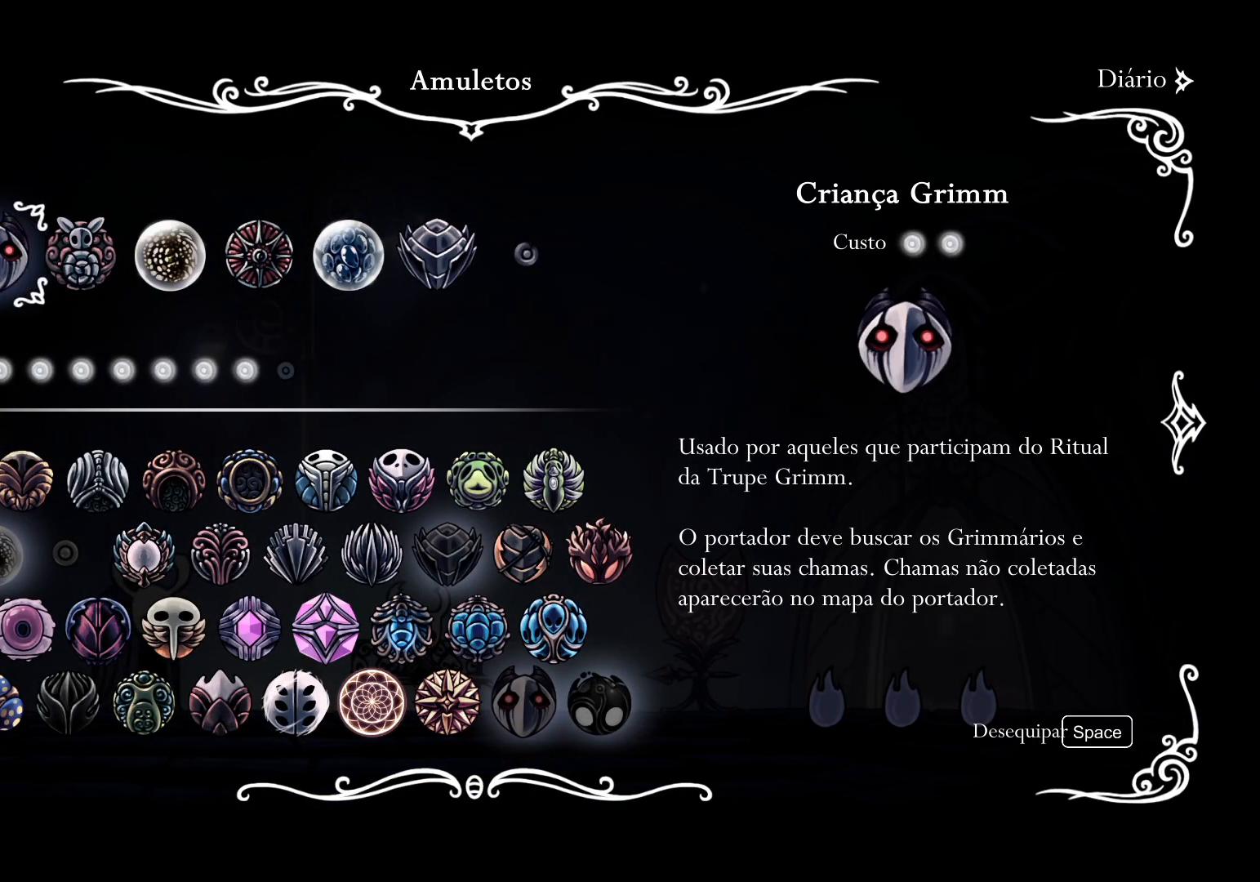
{"keys": [], "mouse": [], "events": [[417, "s", "down"], [500, "s", "up"]]}
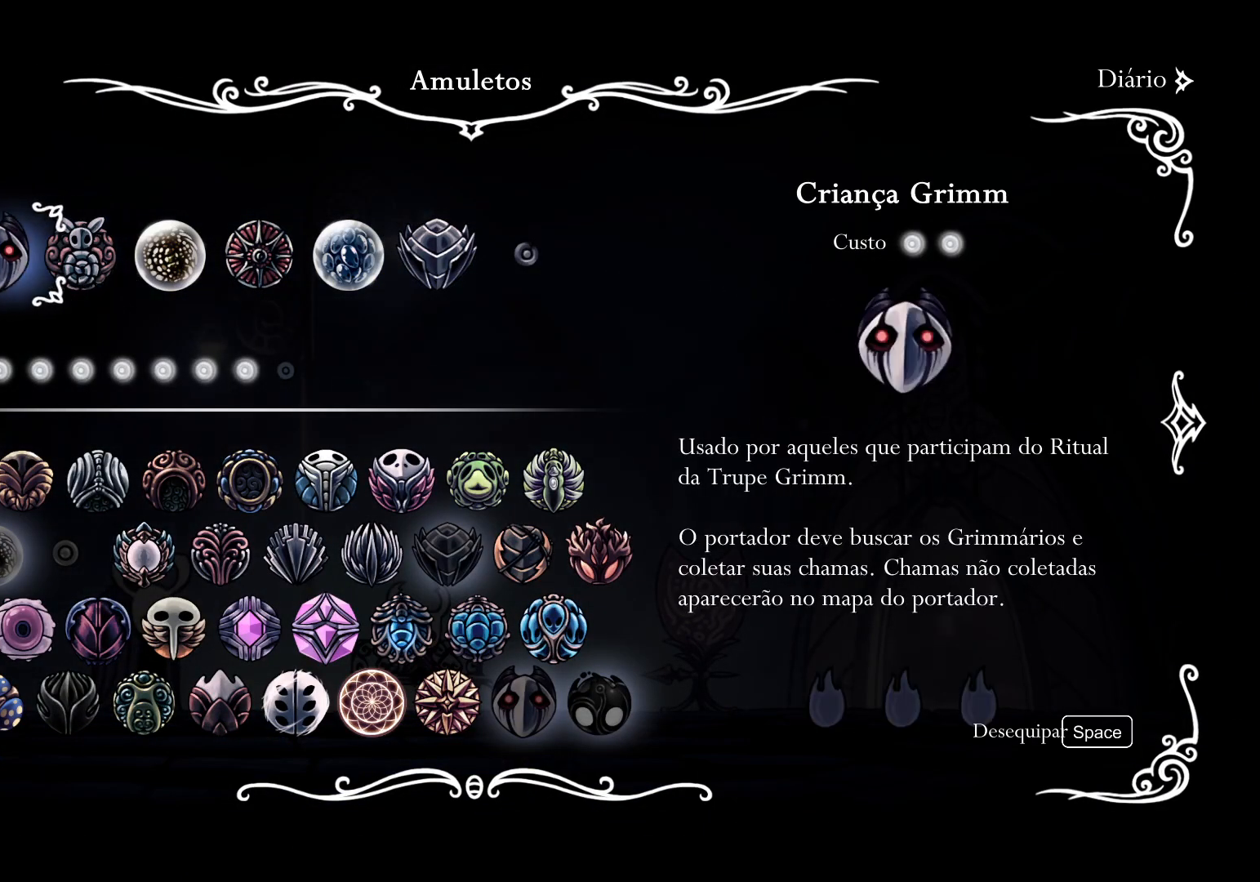
{"keys": [], "mouse": [], "events": []}
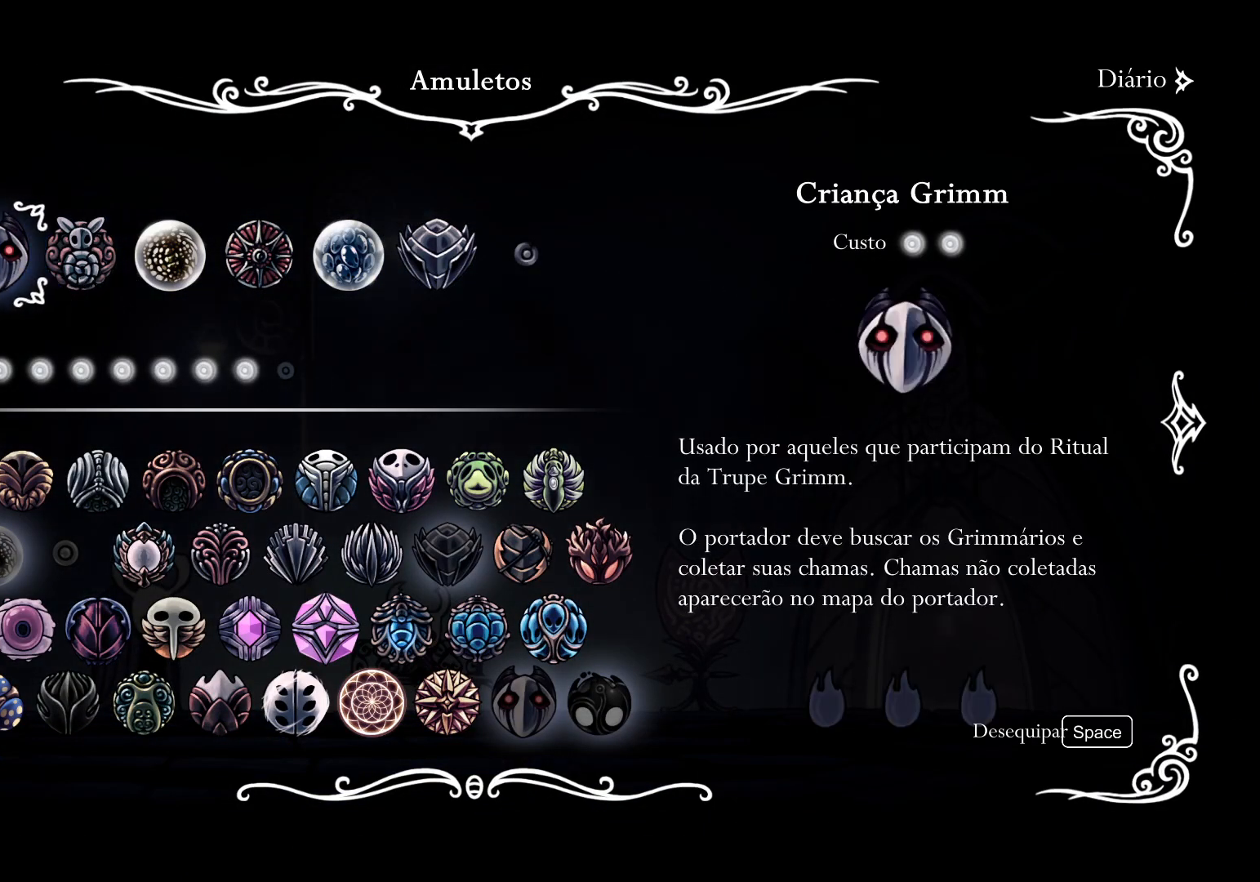
{"keys": [], "mouse": [], "events": []}
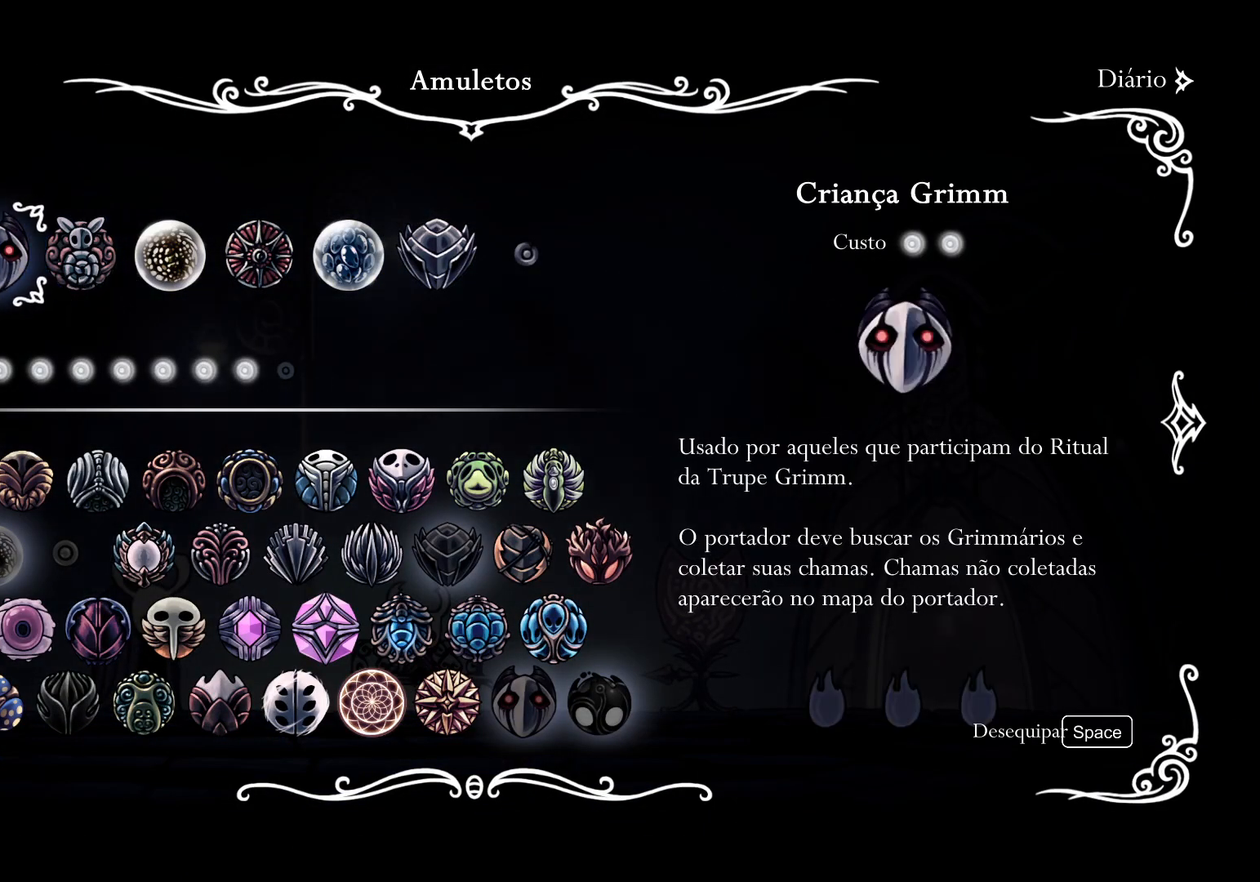
{"keys": [], "mouse": [], "events": []}
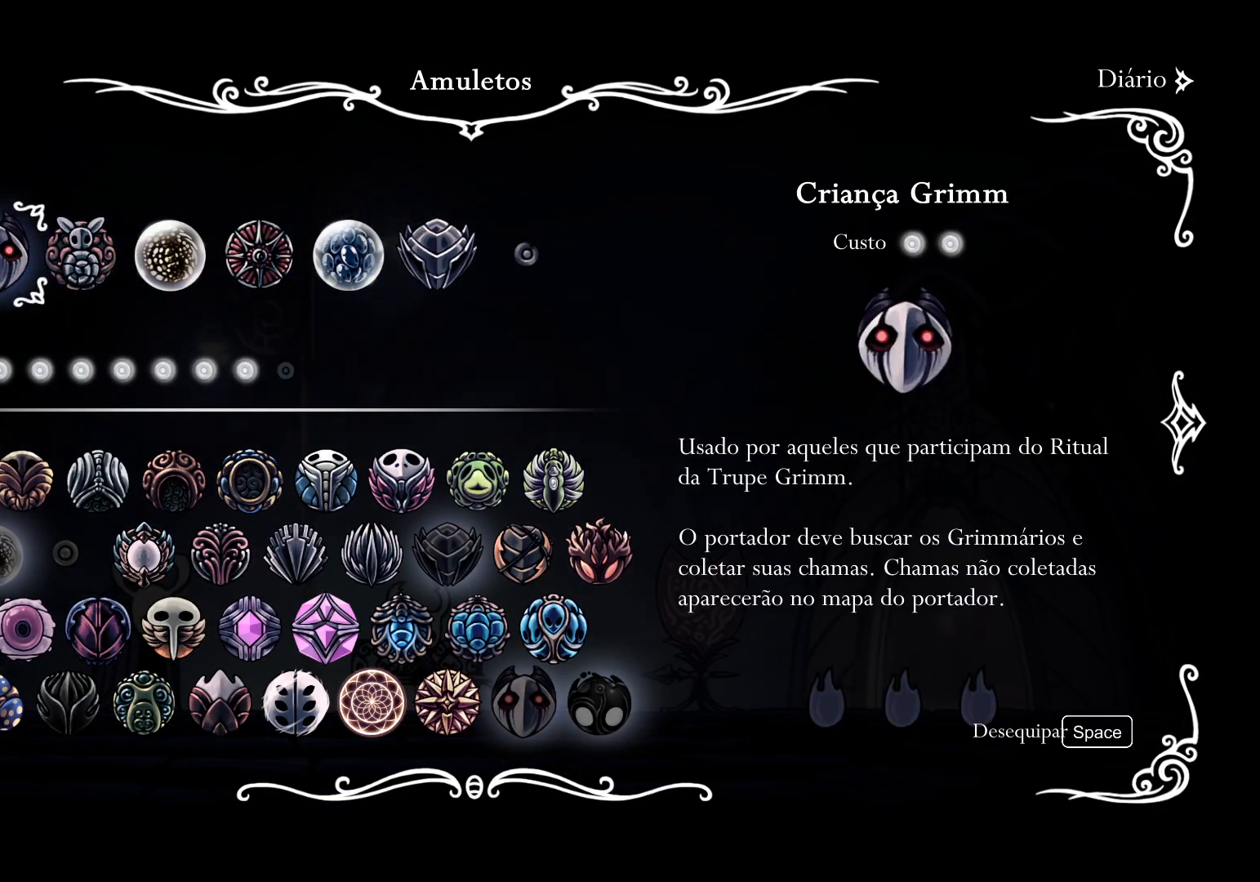
{"keys": [], "mouse": [], "events": []}
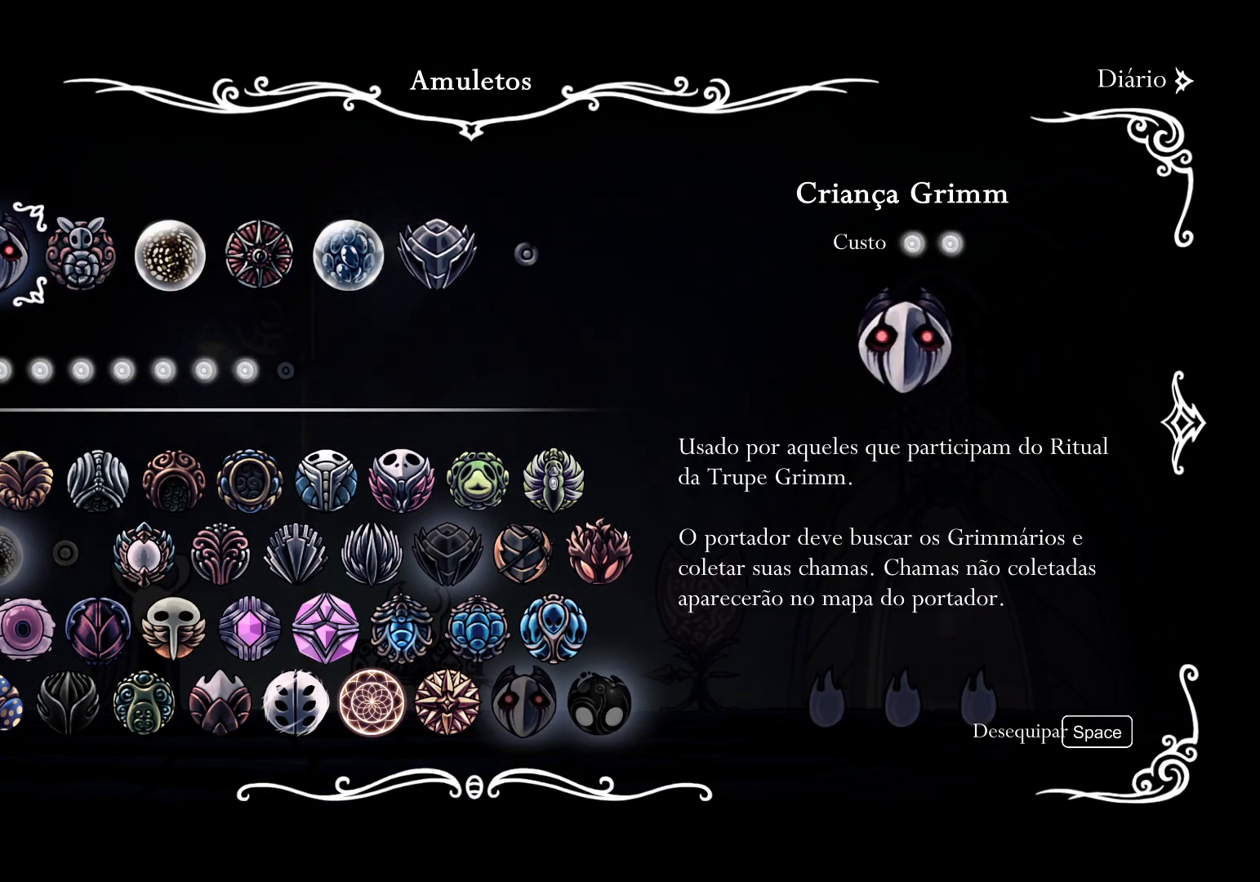
{"keys": [], "mouse": [], "events": []}
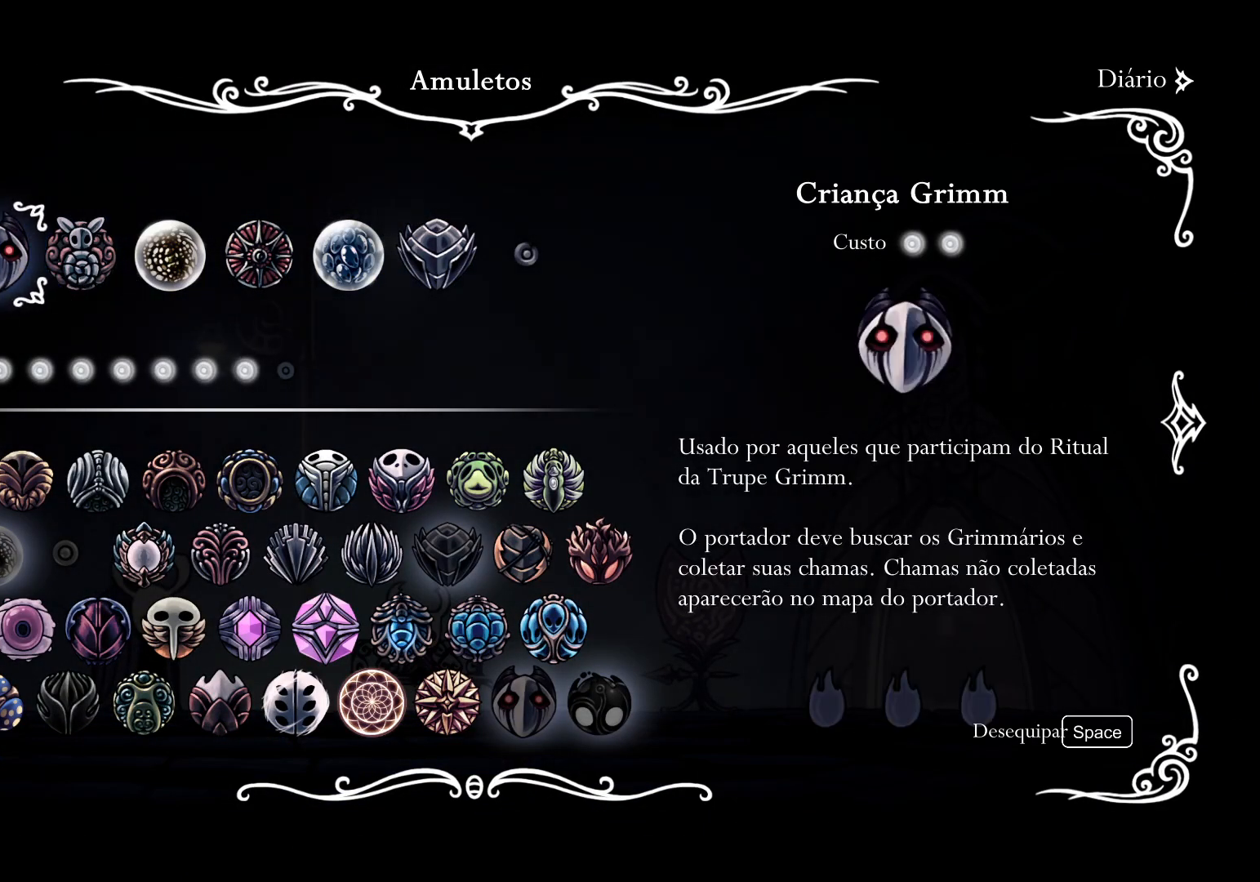
{"keys": ["d"], "mouse": [], "events": [[100, "d", "down"], [200, "d", "up"], [434, "d", "down"]]}
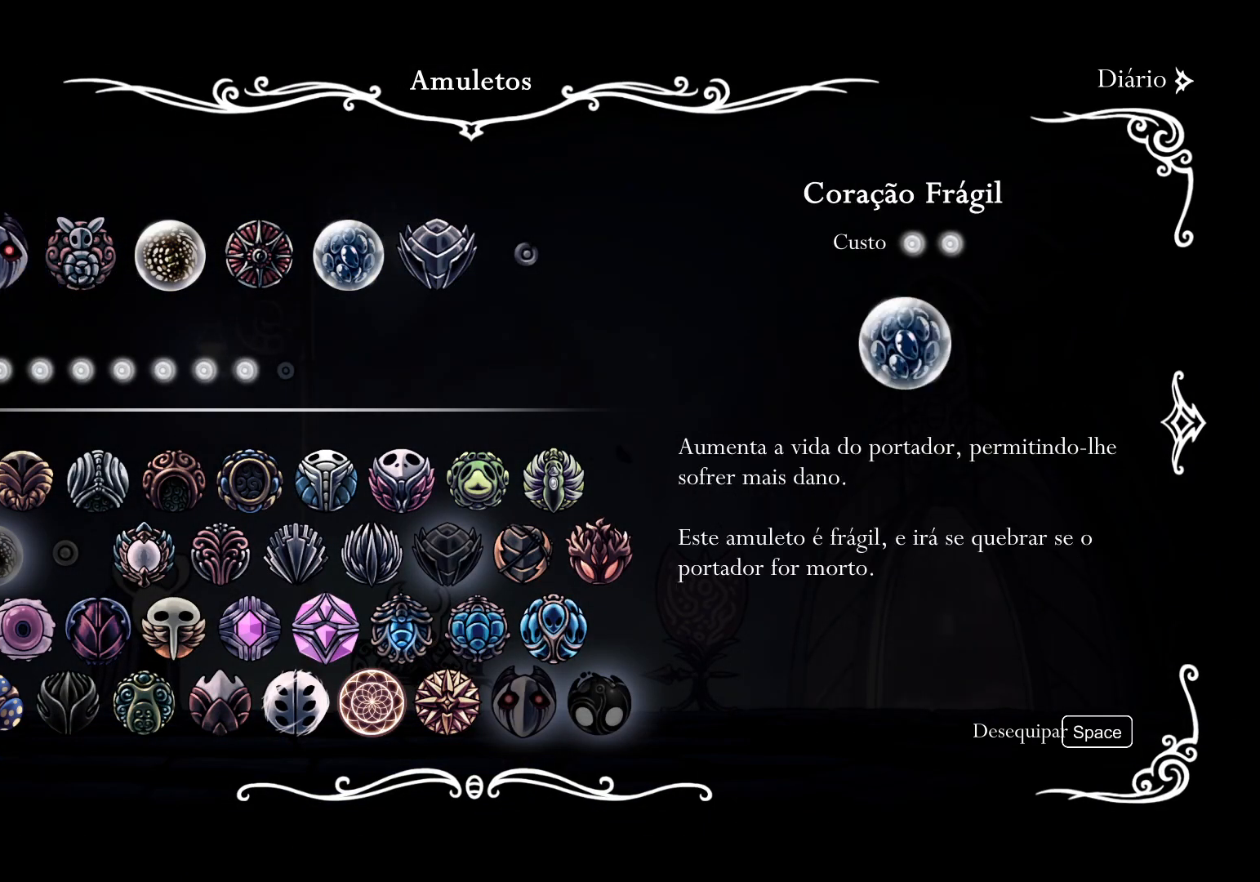
{"keys": ["f"], "mouse": [], "events": [[17, "d", "up"], [484, "f", "down"]]}
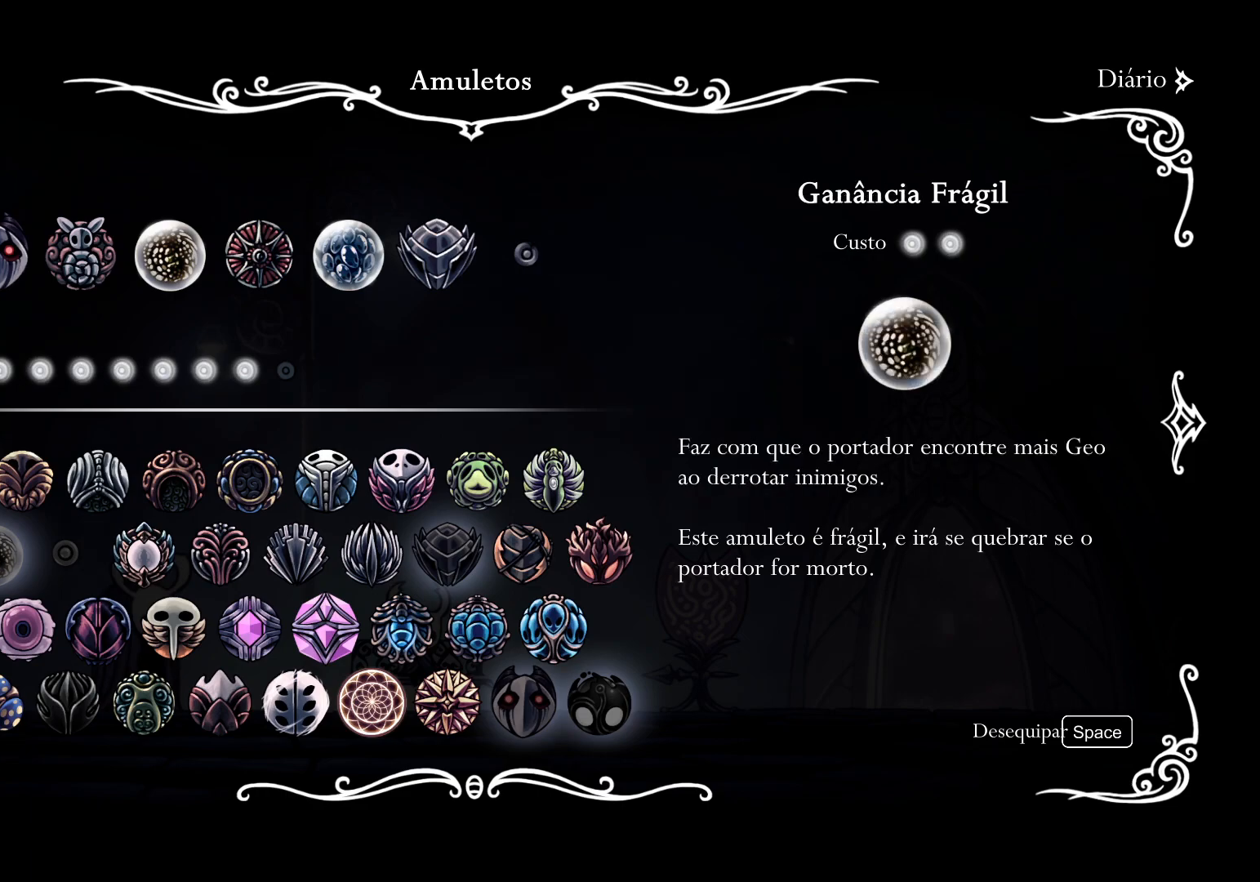
{"keys": [], "mouse": [], "events": [[84, "f", "up"]]}
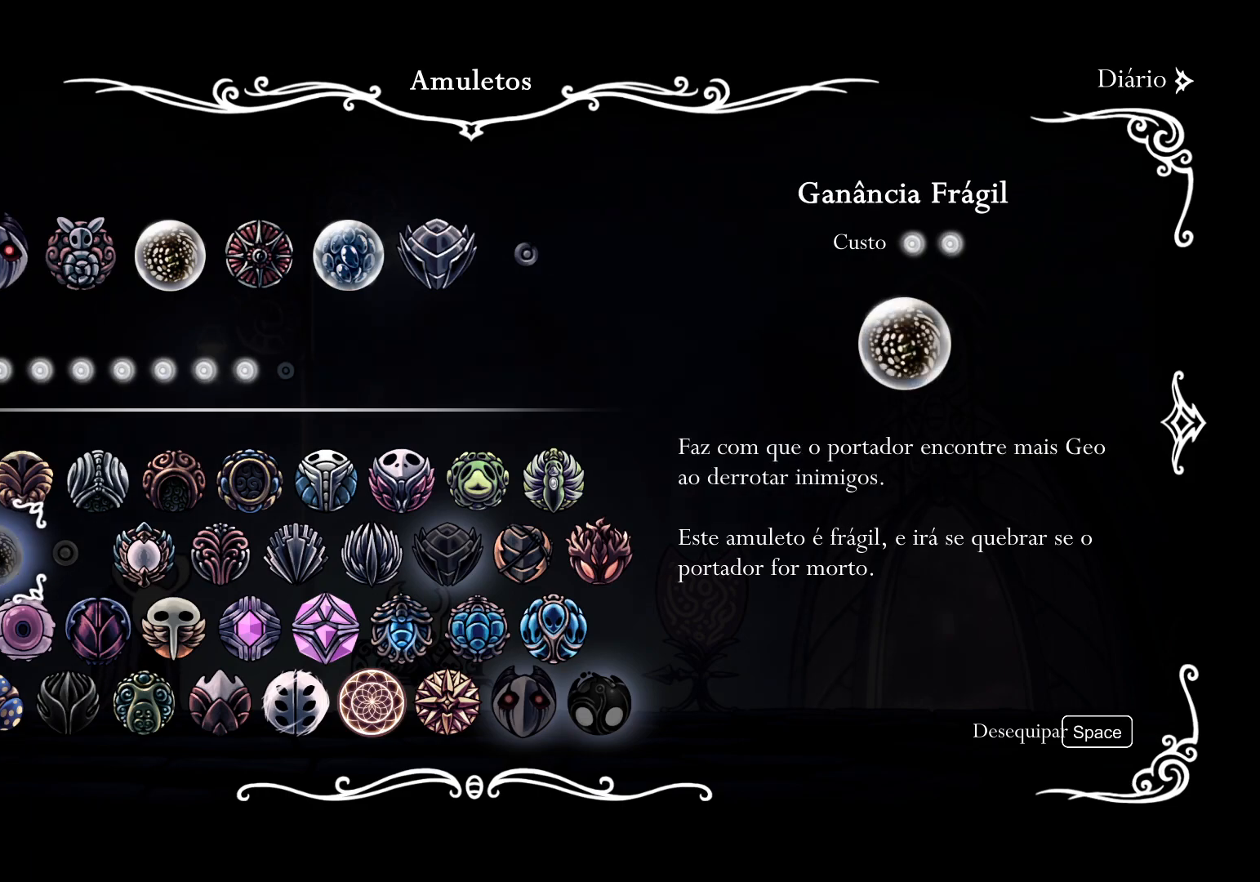
{"keys": [], "mouse": [], "events": []}
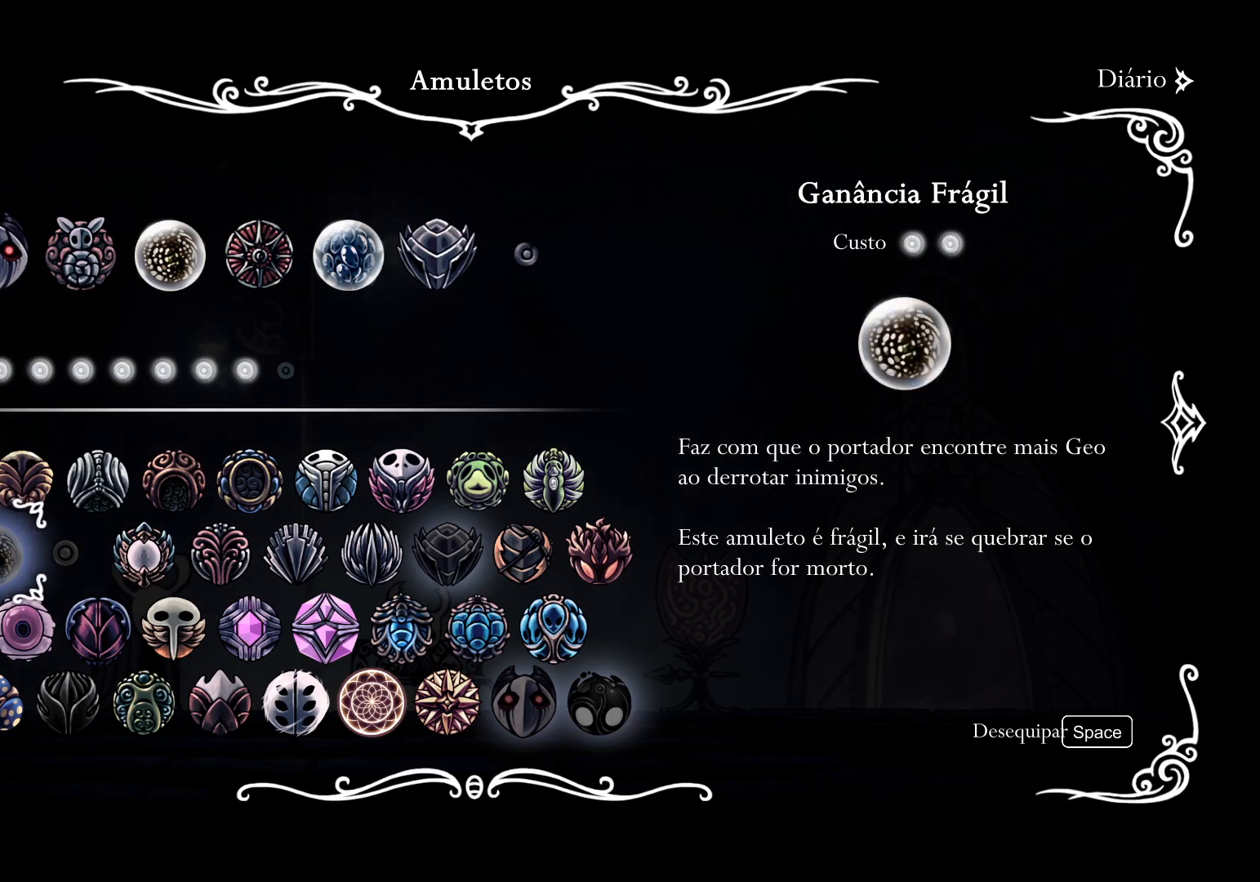
{"keys": [], "mouse": [], "events": []}
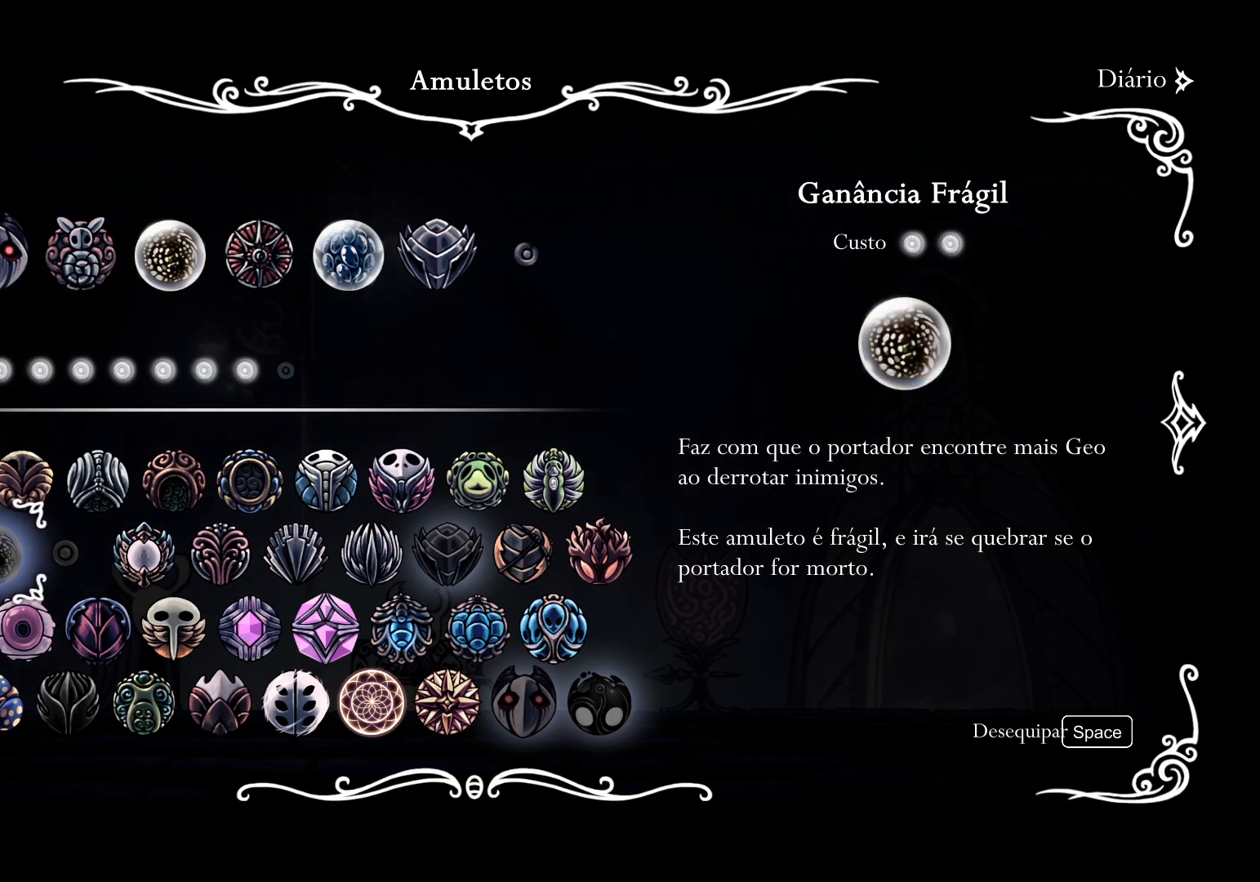
{"keys": [], "mouse": [], "events": []}
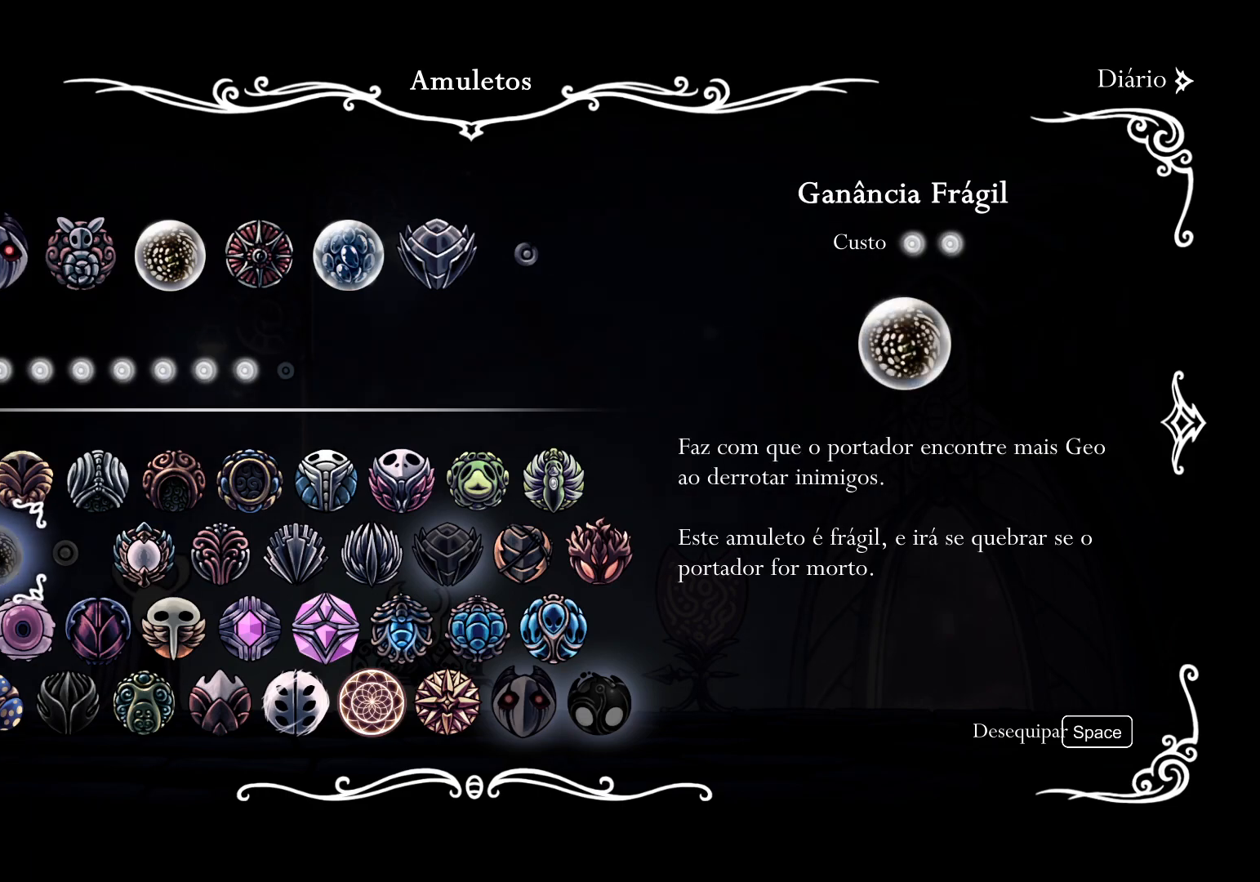
{"keys": ["f"], "mouse": [], "events": [[184, "e", "down"], [284, "e", "up"], [467, "f", "down"]]}
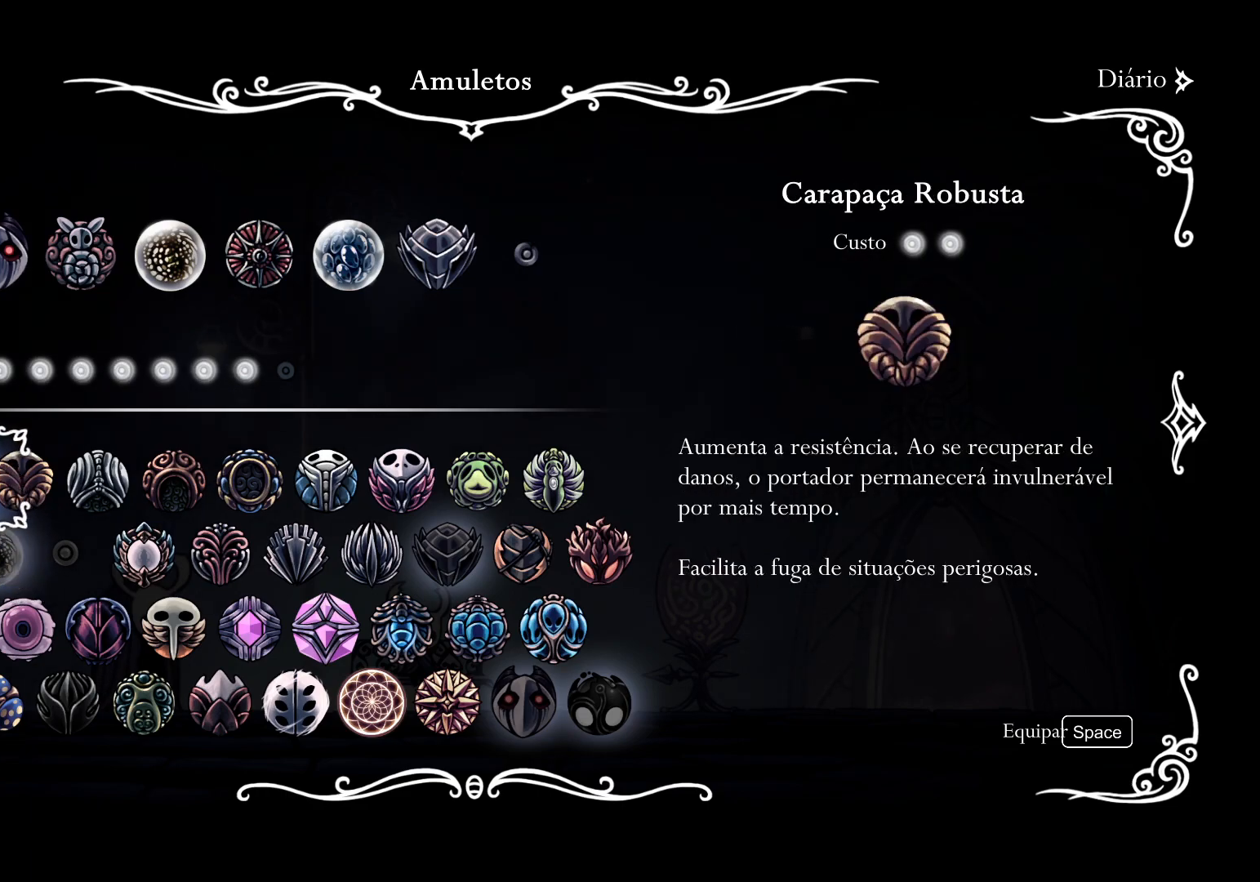
{"keys": ["f"], "mouse": [], "events": [[117, "f", "up"], [217, "e", "down"], [300, "e", "up"], [484, "f", "down"]]}
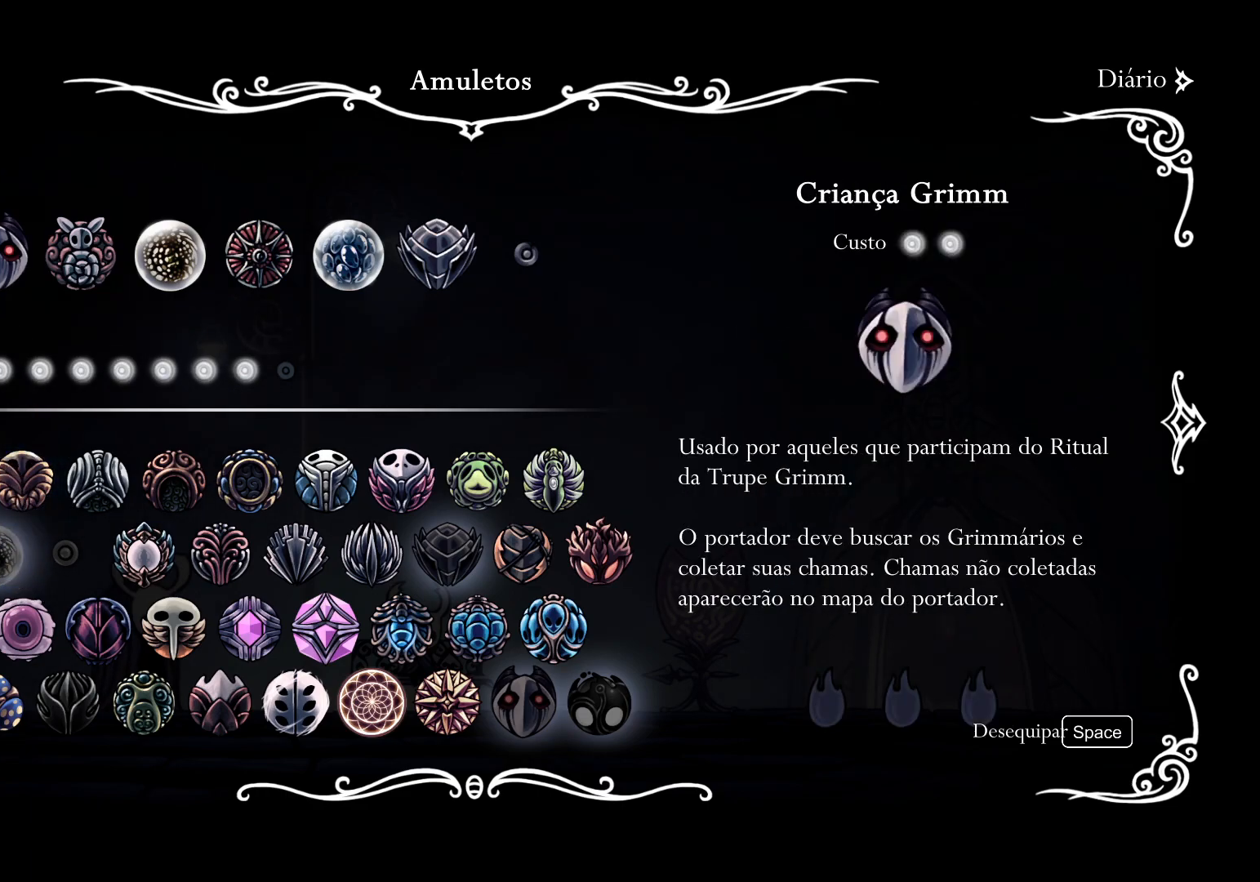
{"keys": [], "mouse": [], "events": [[134, "f", "up"], [217, "f", "down"], [367, "f", "up"]]}
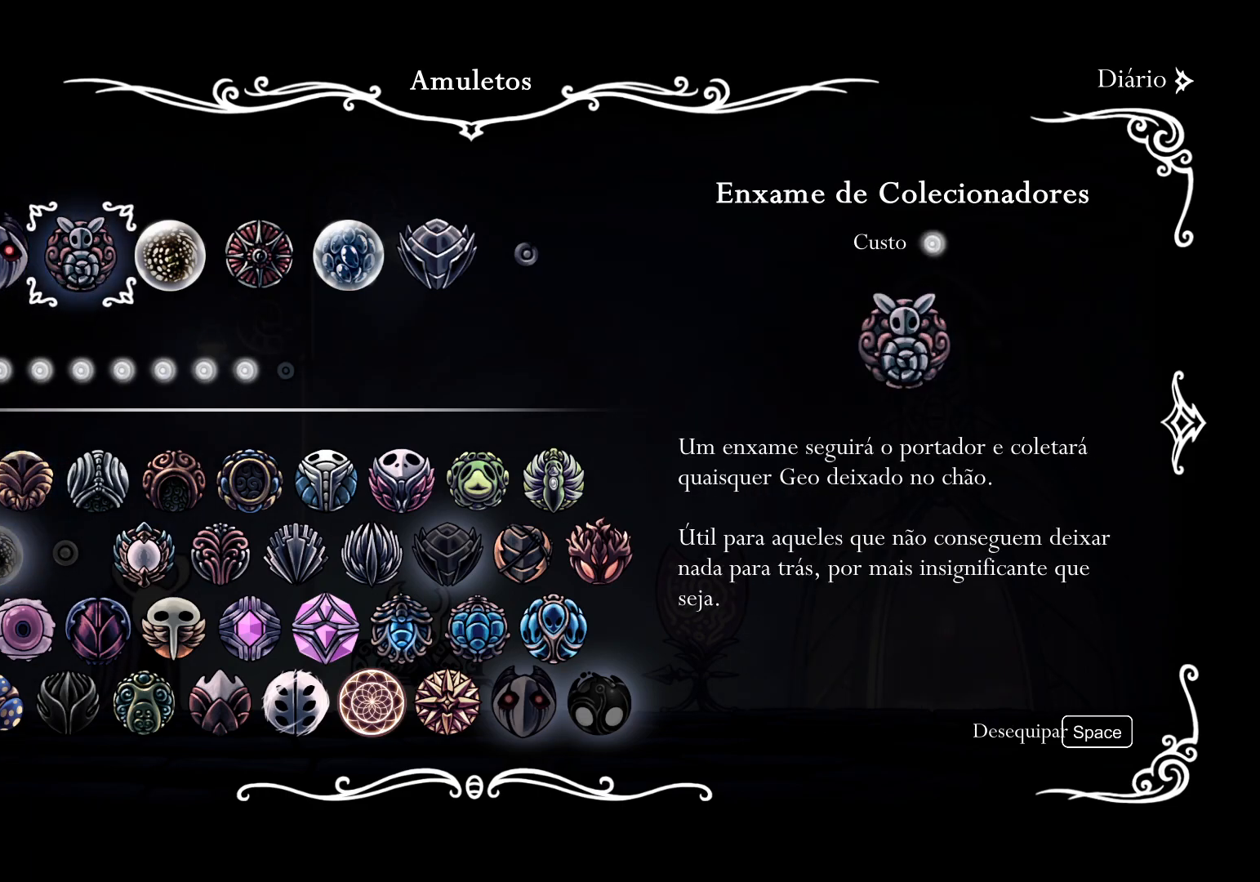
{"keys": ["s"], "mouse": [], "events": [[184, "f", "down"], [284, "f", "up"], [467, "s", "down"]]}
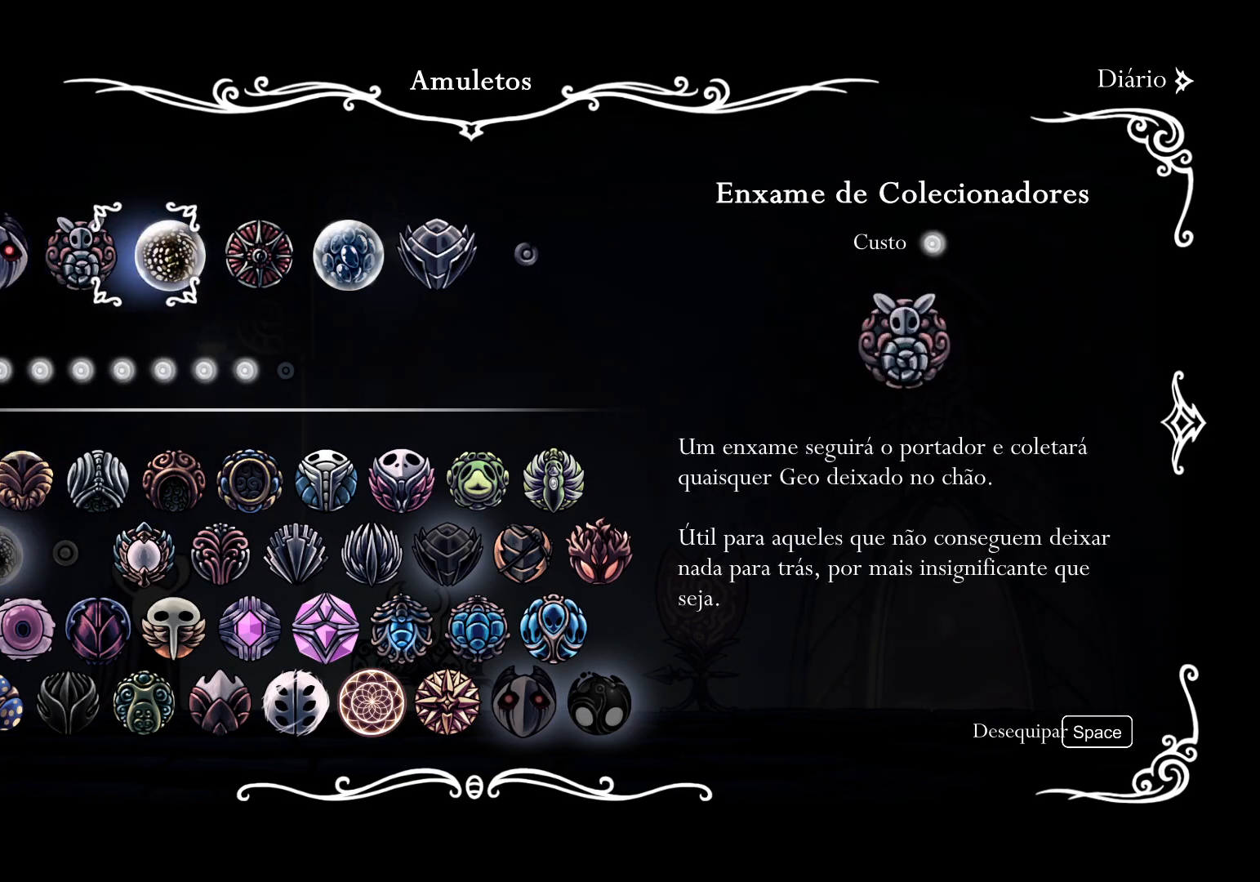
{"keys": [], "mouse": [], "events": [[67, "s", "up"]]}
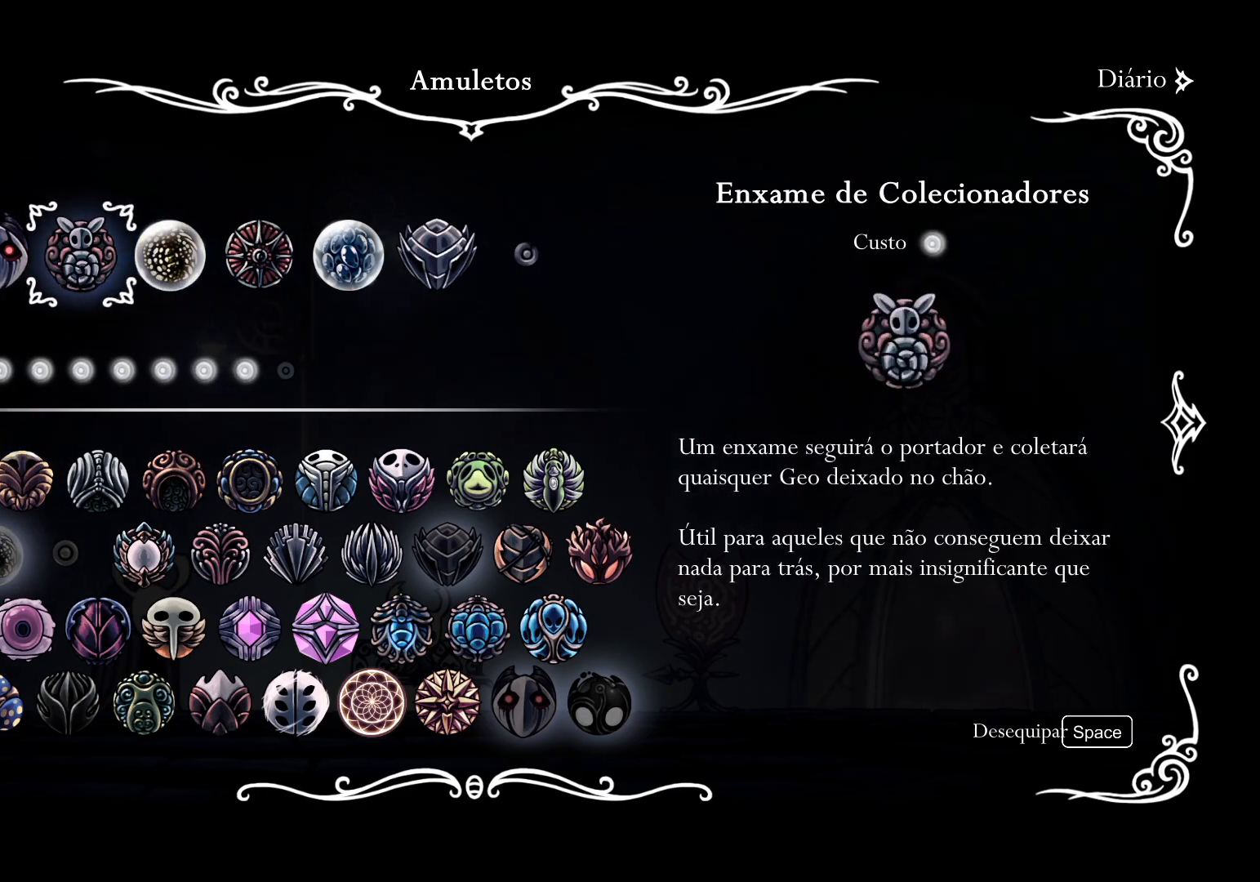
{"keys": [], "mouse": [], "events": [[117, "space", "down"], [267, "space", "up"]]}
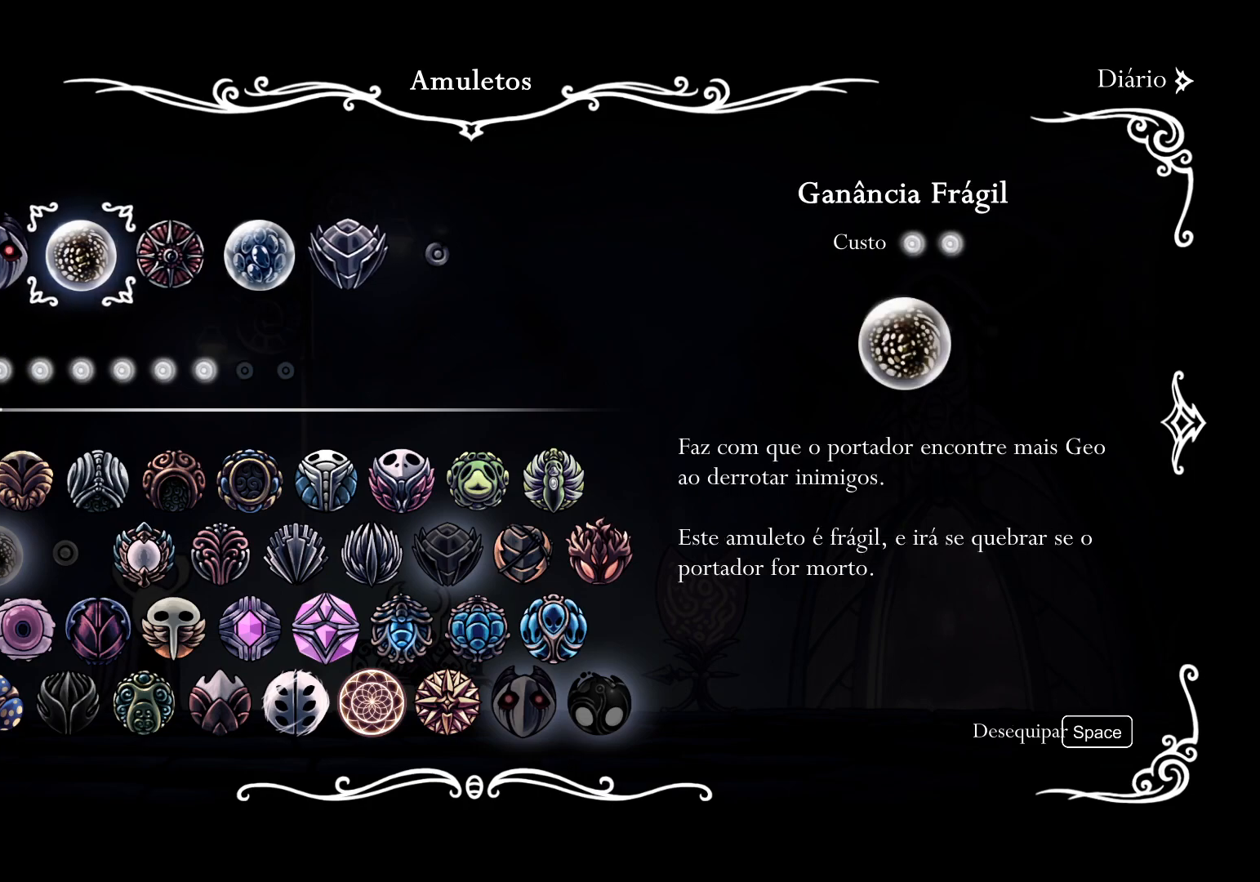
{"keys": ["d"], "mouse": [], "events": [[417, "d", "down"]]}
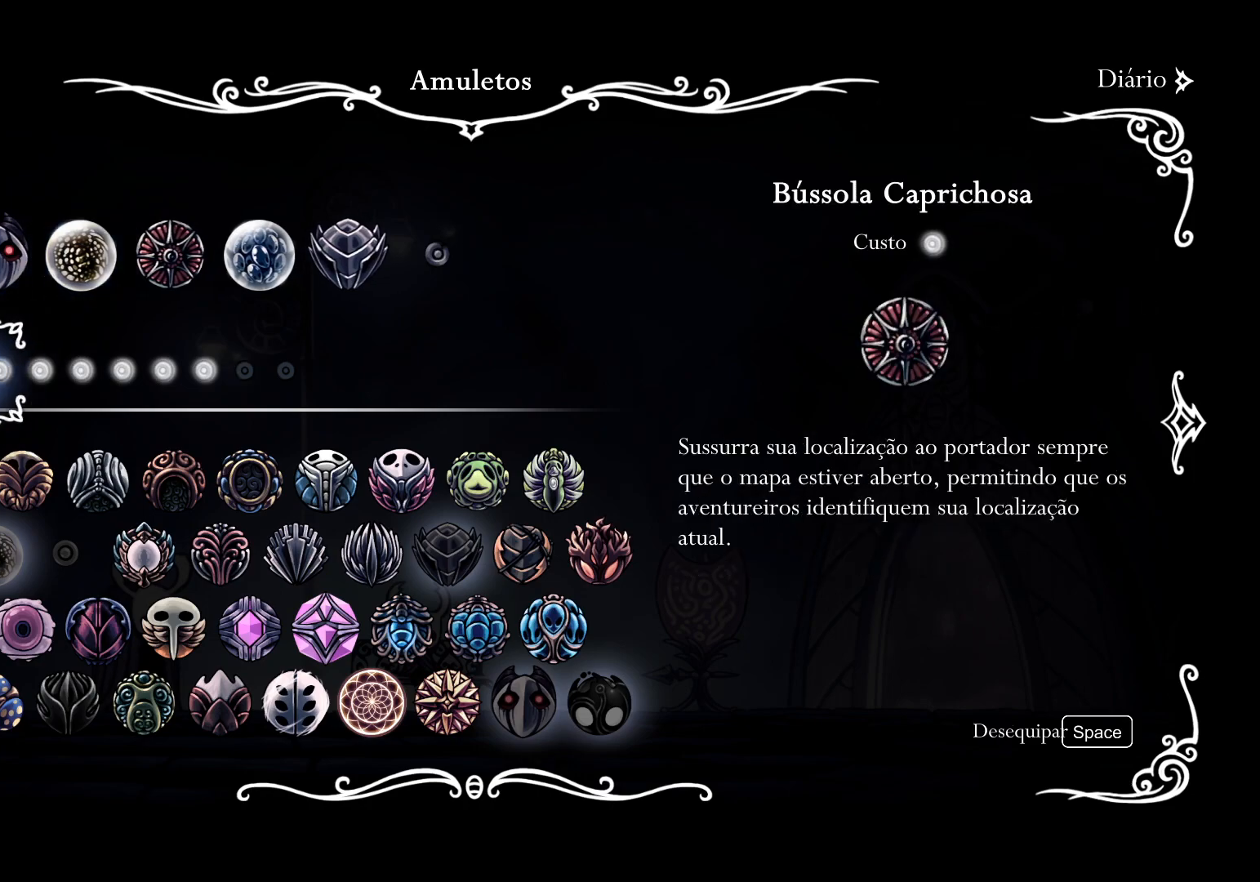
{"keys": [], "mouse": [], "events": [[17, "d", "up"], [300, "e", "down"], [400, "e", "up"]]}
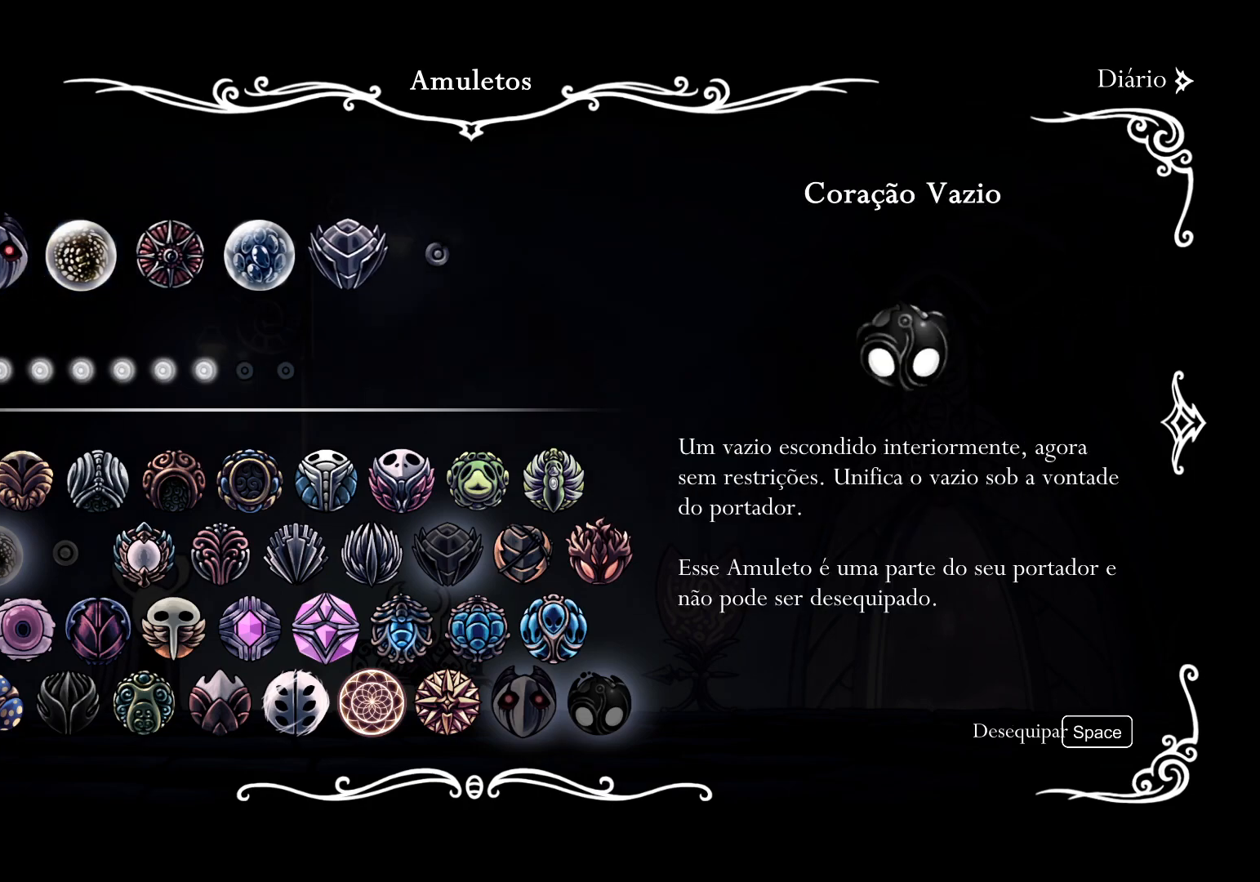
{"keys": [], "mouse": [], "events": [[84, "f", "down"], [217, "f", "up"], [367, "f", "down"], [500, "f", "up"]]}
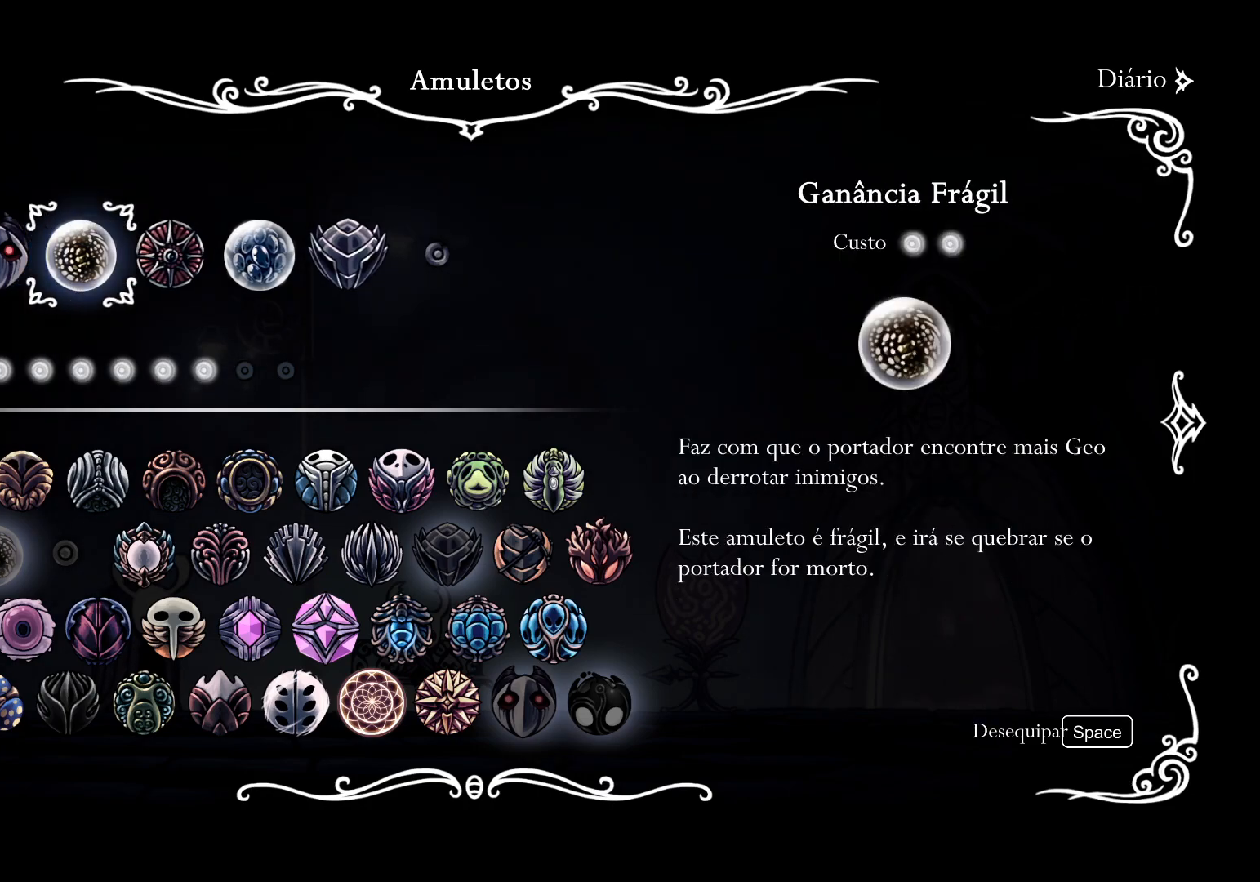
{"keys": [], "mouse": [], "events": []}